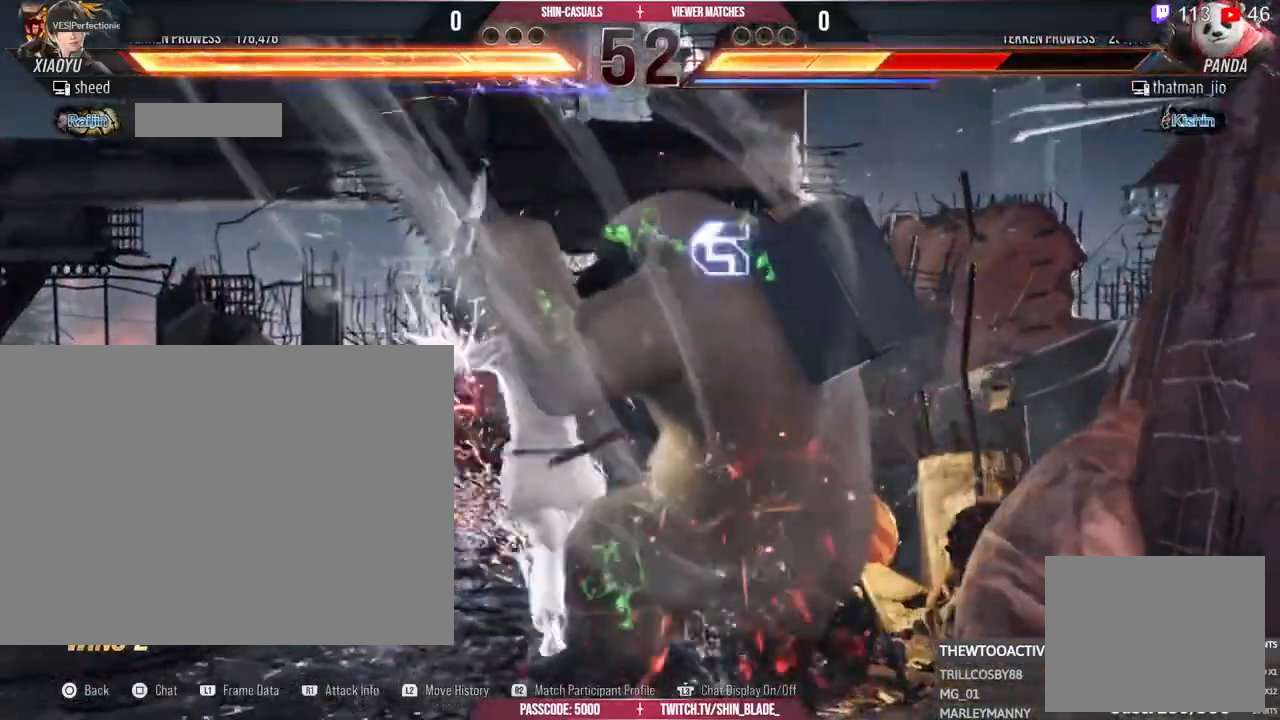
Gameplay with a controller (PlayStation layout); each line is a JSON object with the inputs held at the frame after it. "events" lists button and stick changes between this image and that frame as [ms after this image, input, new state], when the widget could be followed in between. Not read: R3.
{"buttons": ["R2"], "left_stick": "center", "right_stick": "center", "events": [[450, "R2", "down"]]}
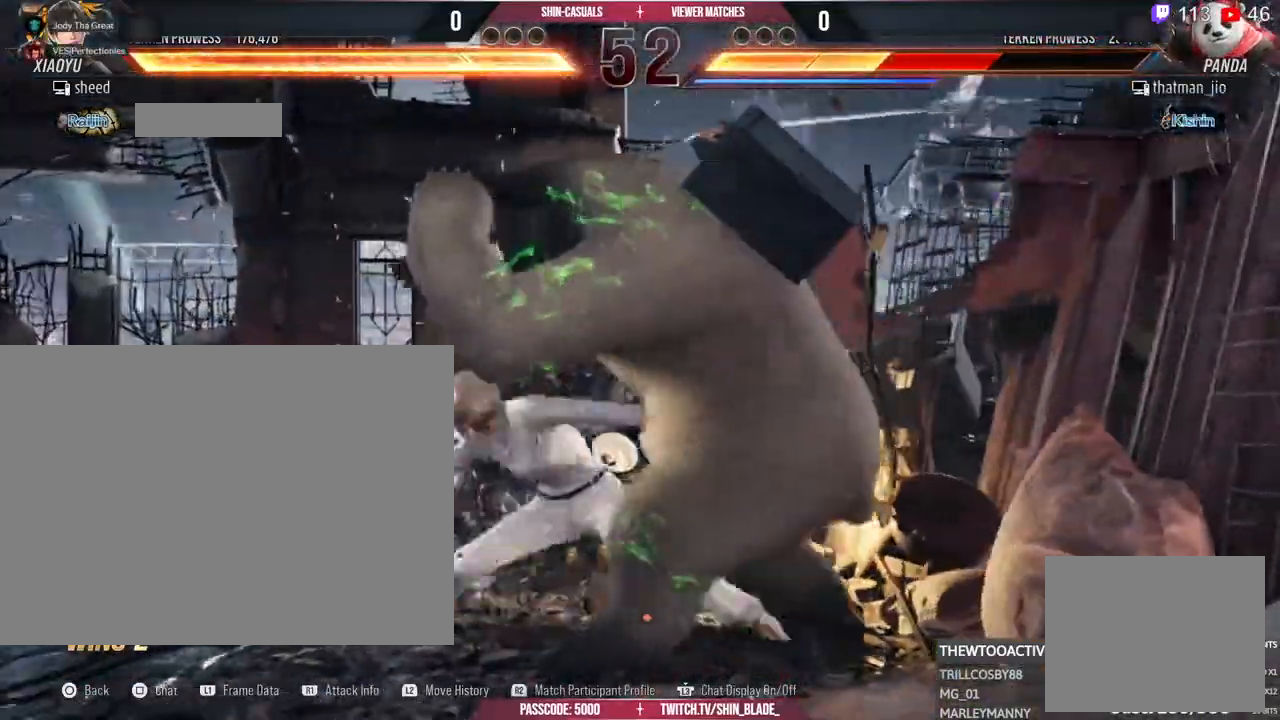
{"buttons": [], "left_stick": "center", "right_stick": "center", "events": [[50, "R2", "up"]]}
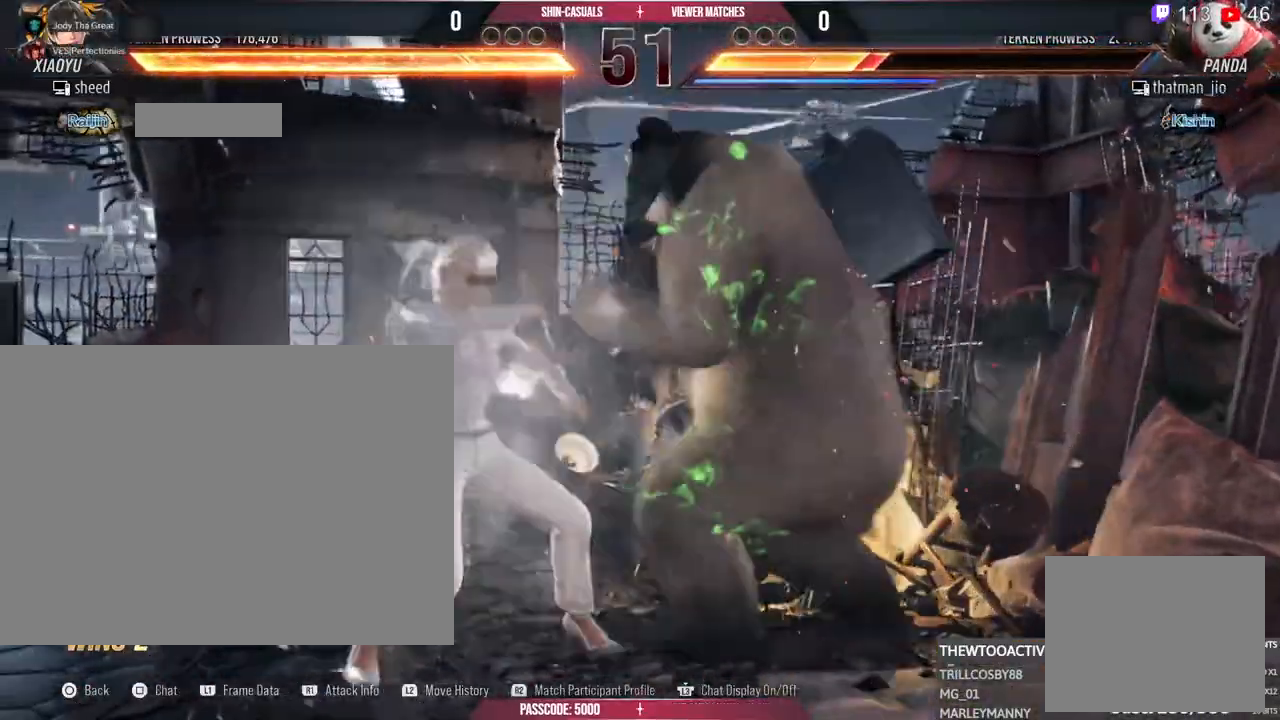
{"buttons": [], "left_stick": "center", "right_stick": "center", "events": []}
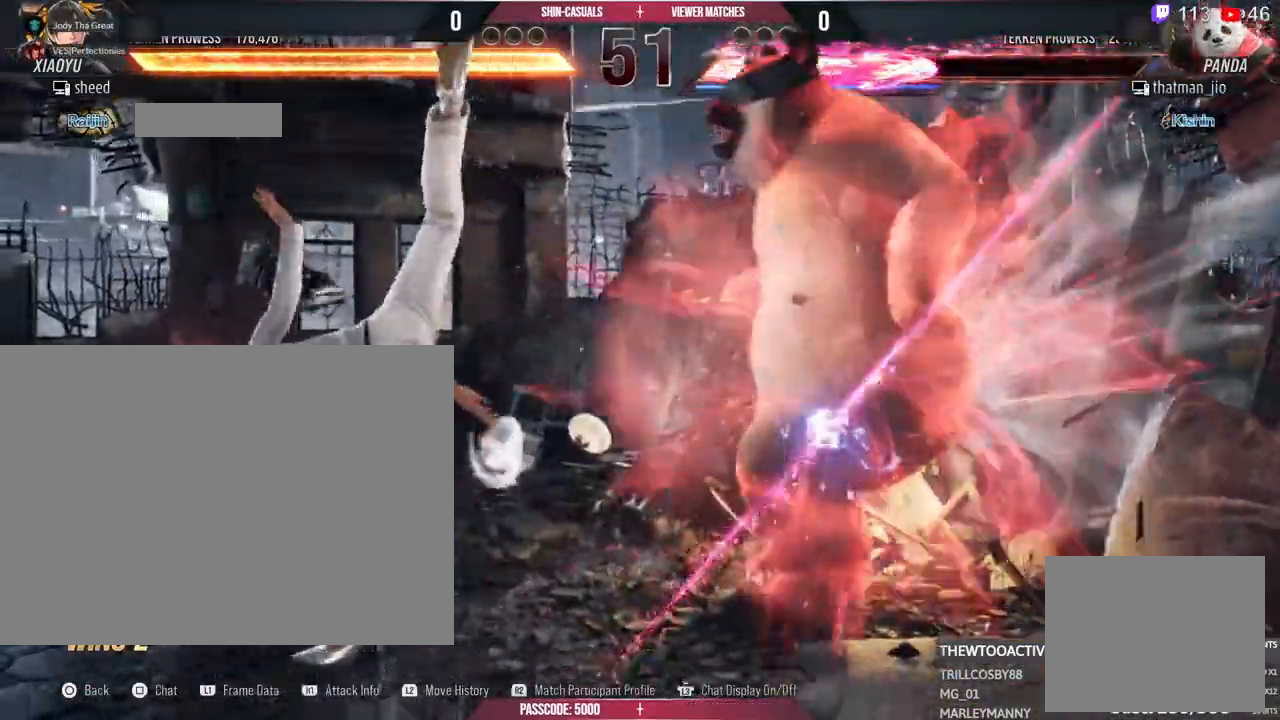
{"buttons": [], "left_stick": "center", "right_stick": "center", "events": []}